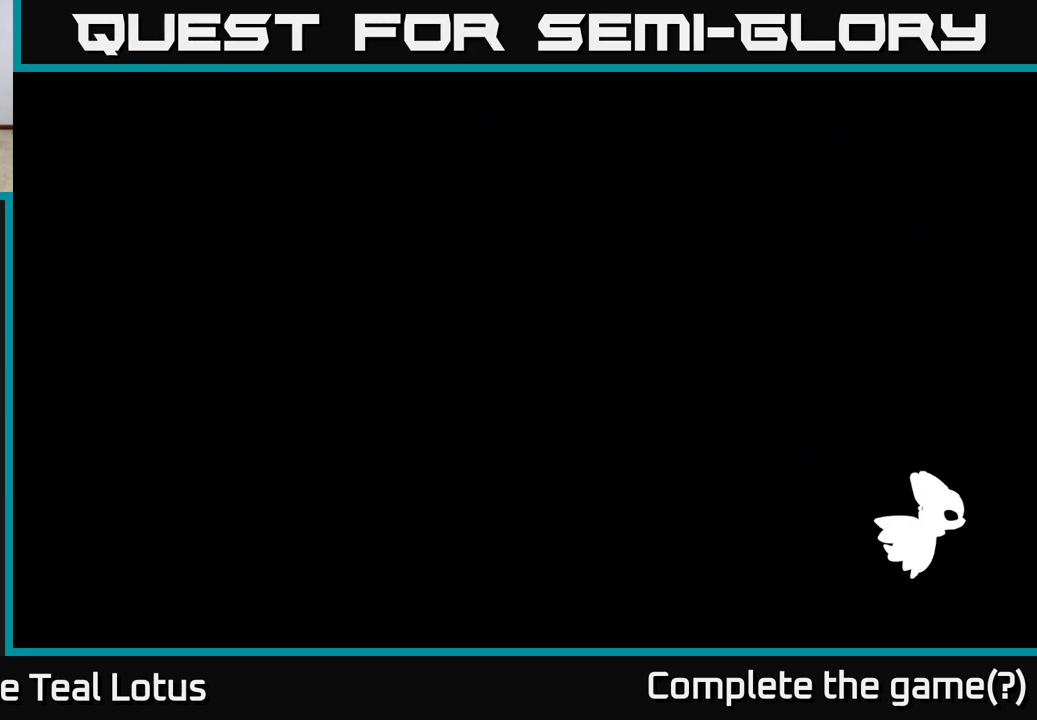
Gameplay with a controller (Xbox layout); each line is a JSON object with the inputs held at the frame after it. "events" lists button and stick changes between this image and that frame as [ms after this image, input, new state], when the widget could be followed in between.
{"buttons": [], "left_stick": "right", "right_stick": "center", "events": []}
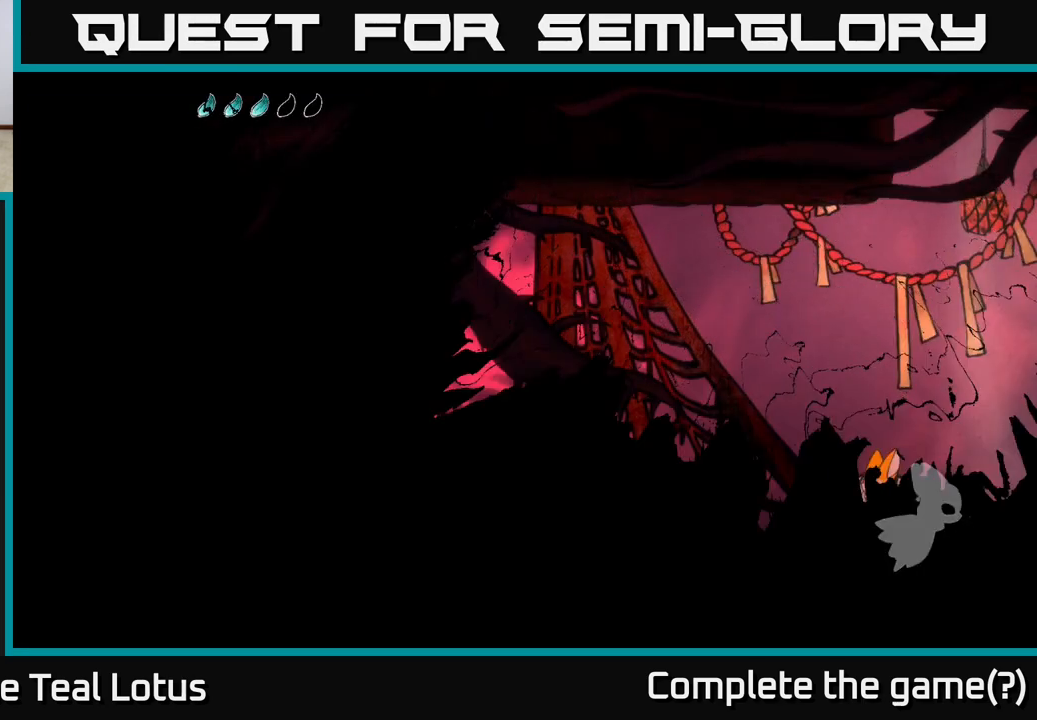
{"buttons": [], "left_stick": "right", "right_stick": "center", "events": []}
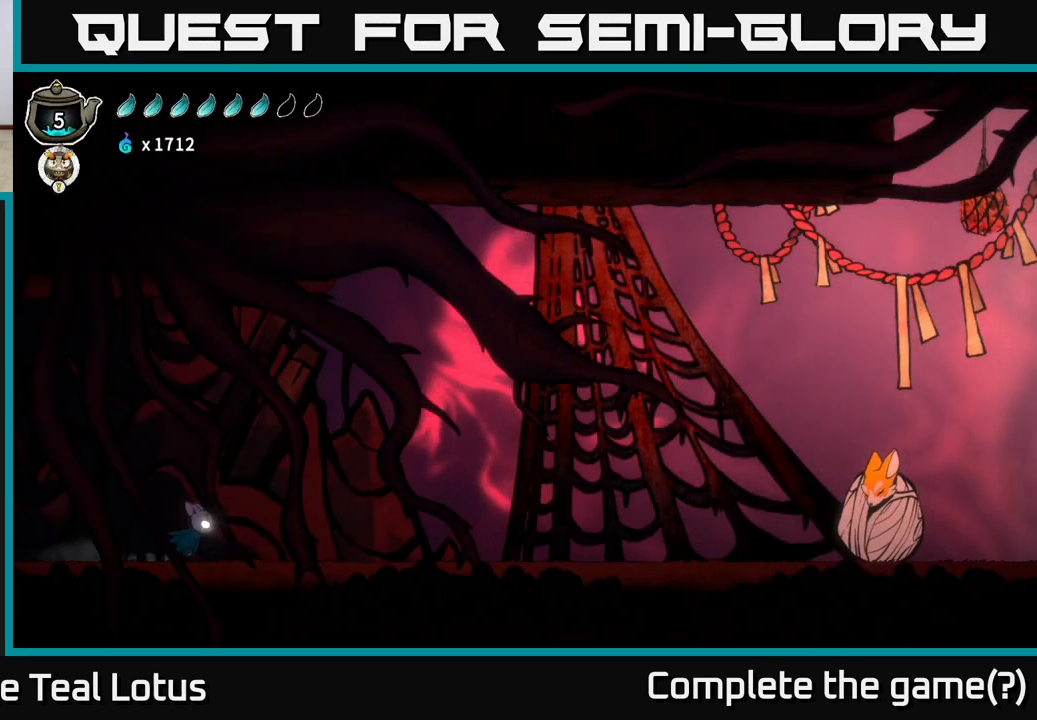
{"buttons": ["A", "R2"], "left_stick": "right", "right_stick": "center", "events": [[67, "R2", "down"], [267, "A", "down"]]}
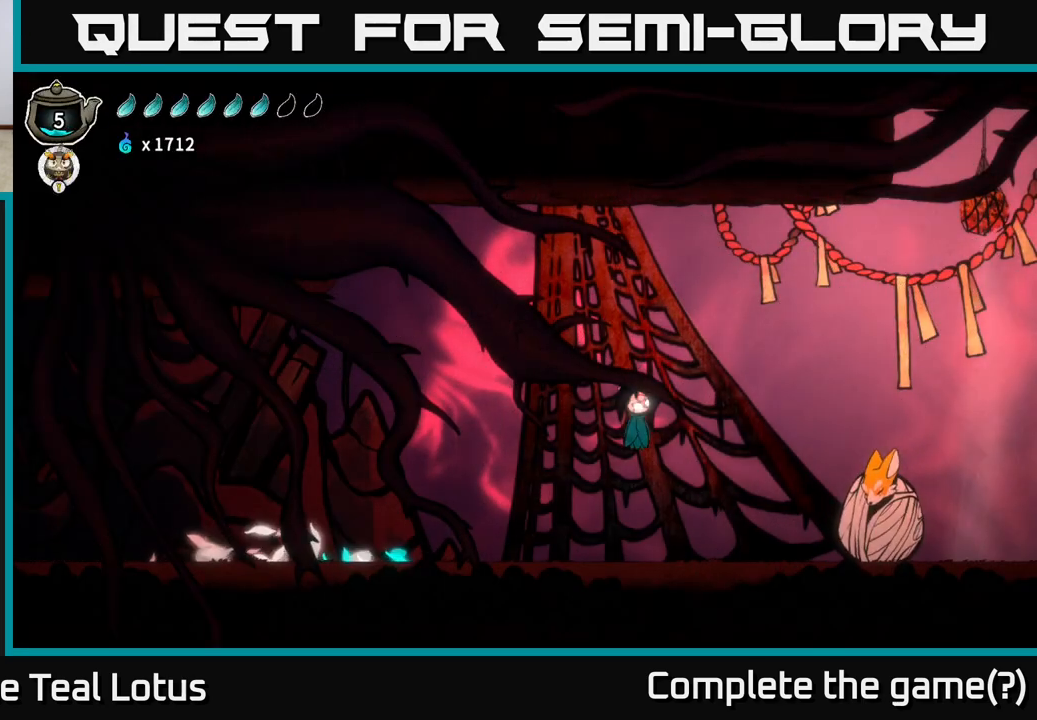
{"buttons": ["X"], "left_stick": "center", "right_stick": "center", "events": [[67, "A", "up"], [100, "R2", "up"], [400, "left_stick", "center"], [483, "X", "down"]]}
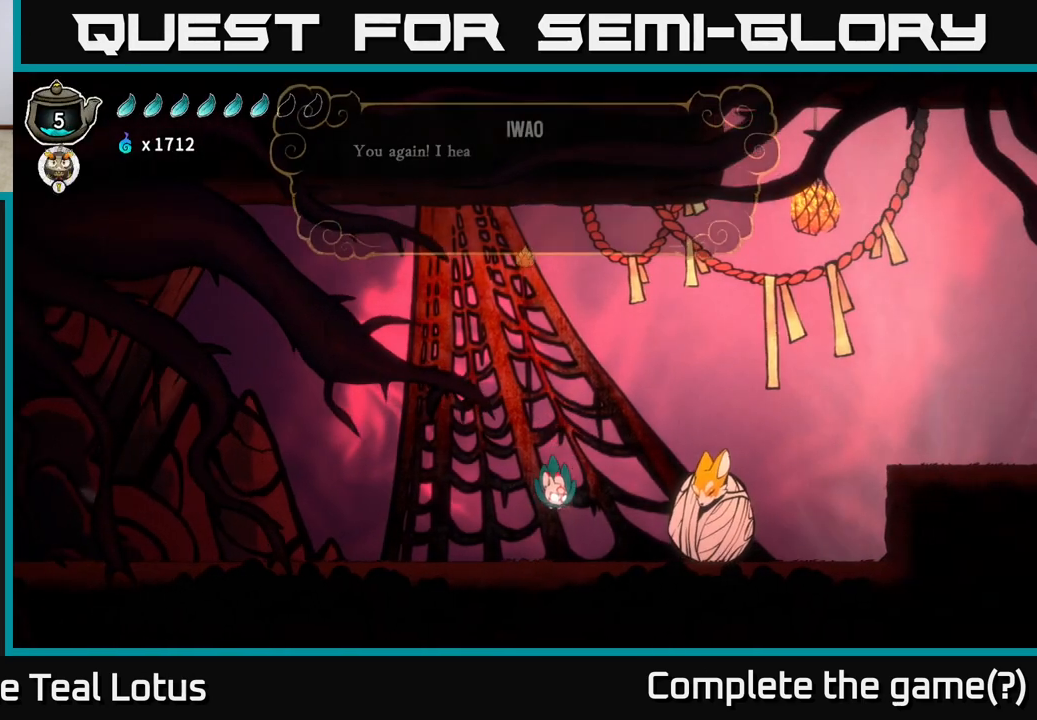
{"buttons": [], "left_stick": "right", "right_stick": "center", "events": [[167, "X", "up"], [383, "left_stick", "right"]]}
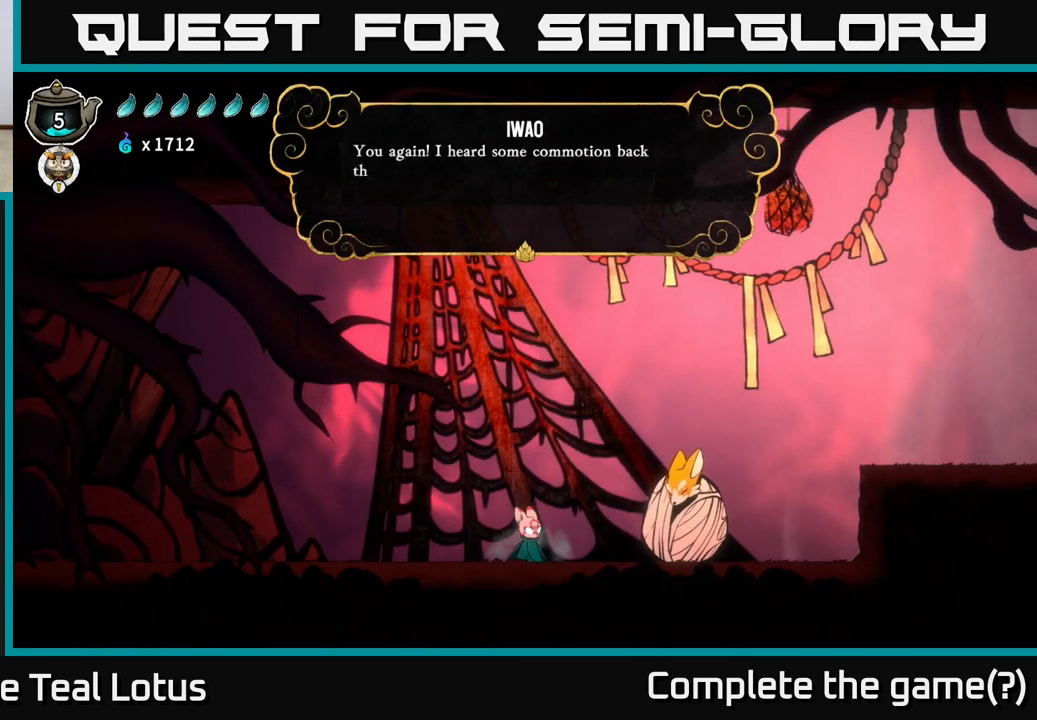
{"buttons": [], "left_stick": "center", "right_stick": "center", "events": [[117, "left_stick", "center"]]}
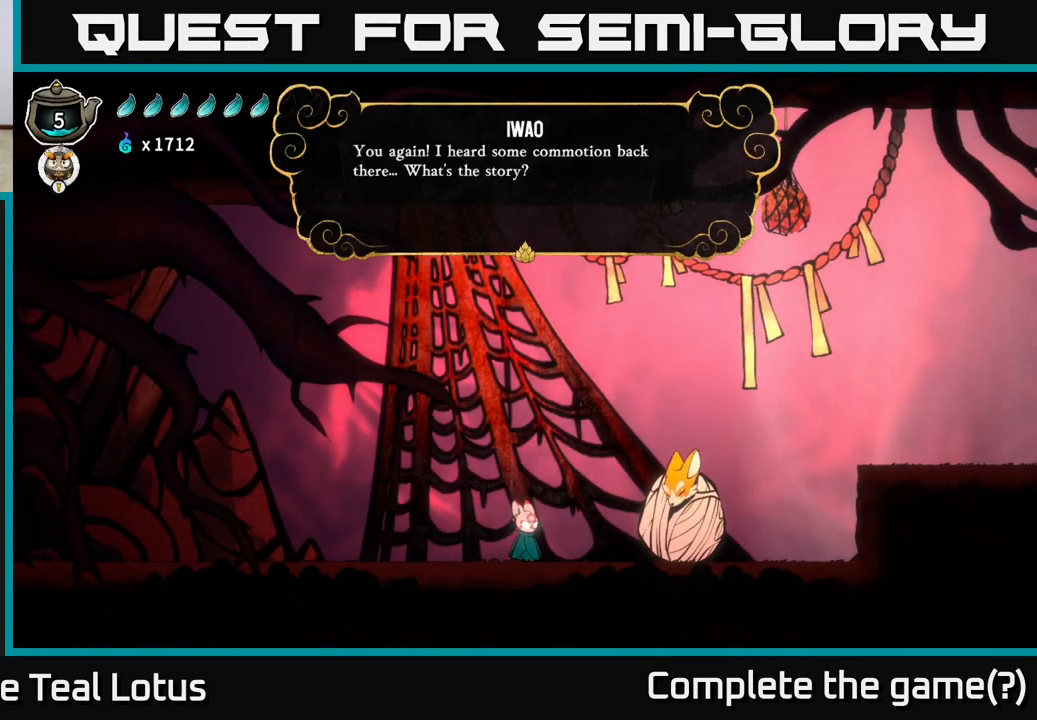
{"buttons": [], "left_stick": "center", "right_stick": "center", "events": []}
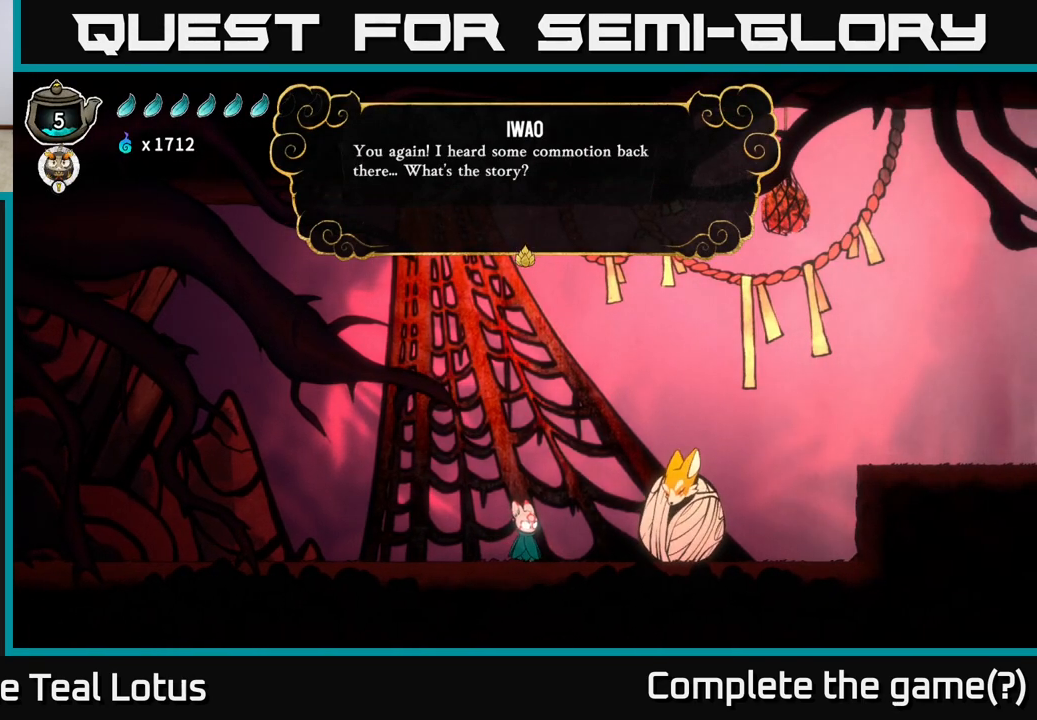
{"buttons": ["A"], "left_stick": "center", "right_stick": "center", "events": [[450, "A", "down"]]}
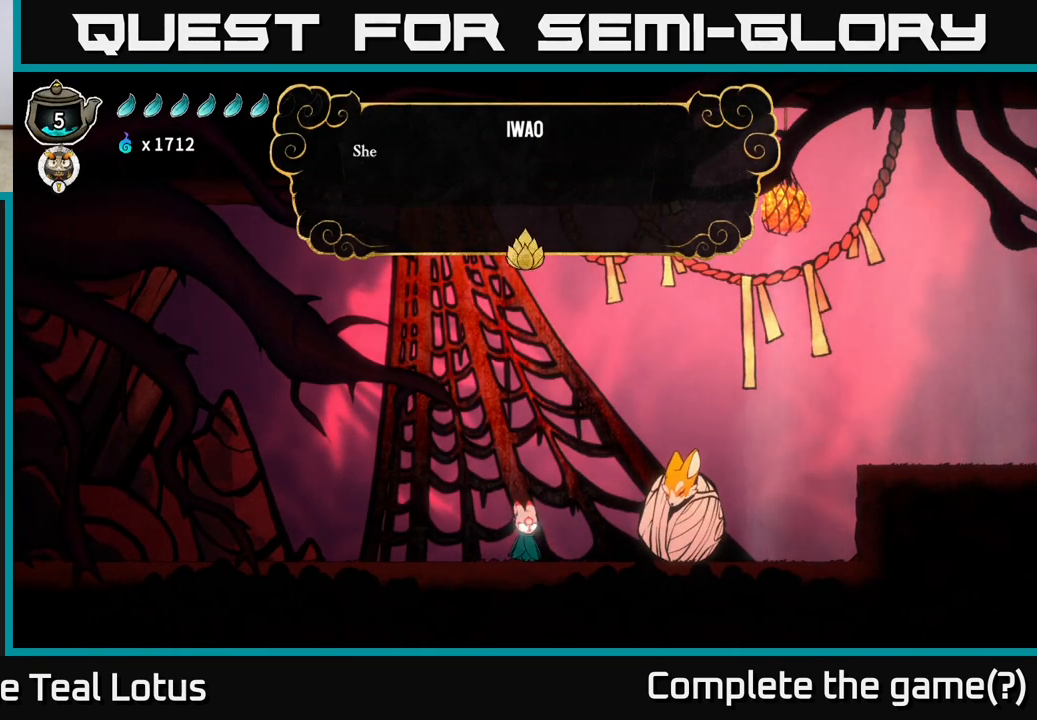
{"buttons": [], "left_stick": "center", "right_stick": "center", "events": [[150, "A", "up"]]}
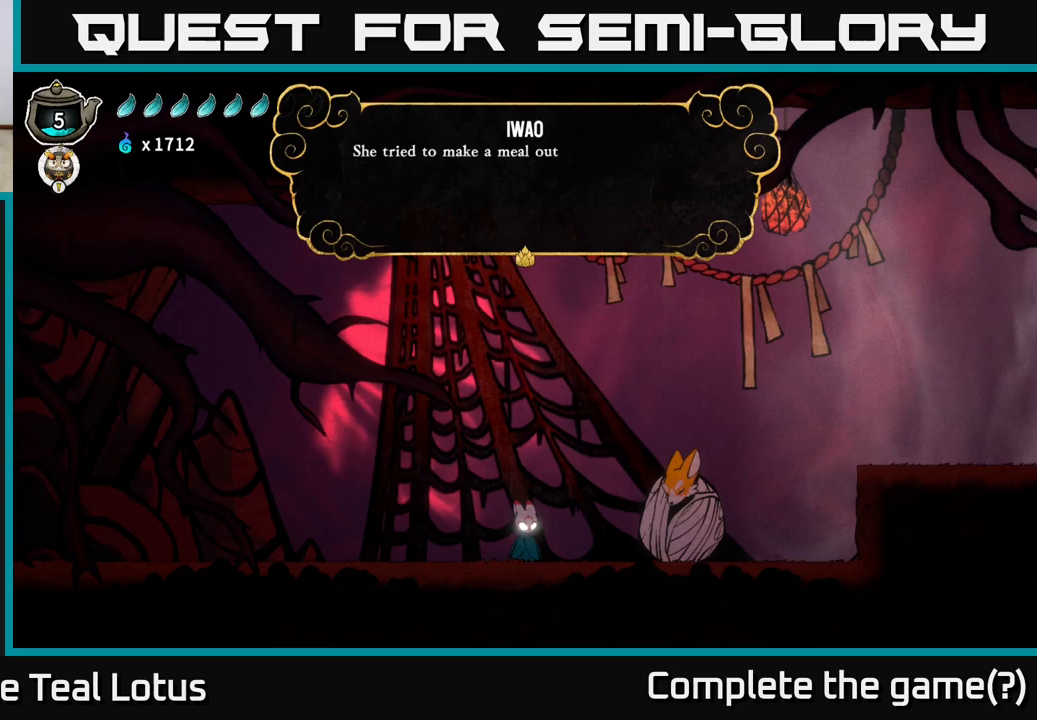
{"buttons": [], "left_stick": "center", "right_stick": "center", "events": []}
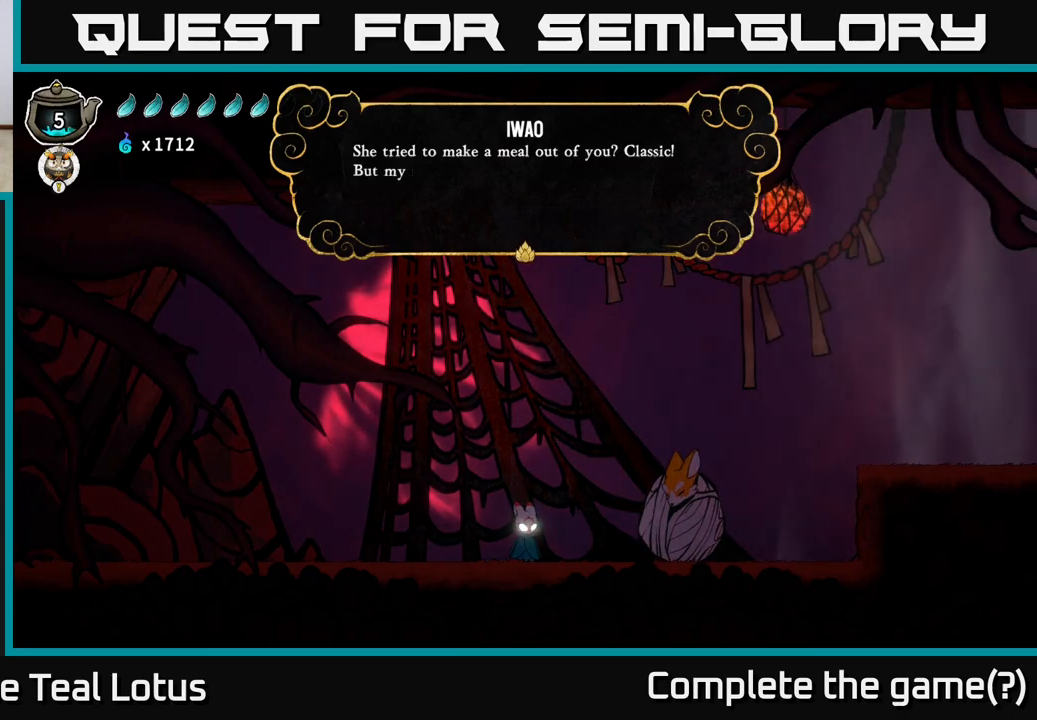
{"buttons": [], "left_stick": "center", "right_stick": "center", "events": []}
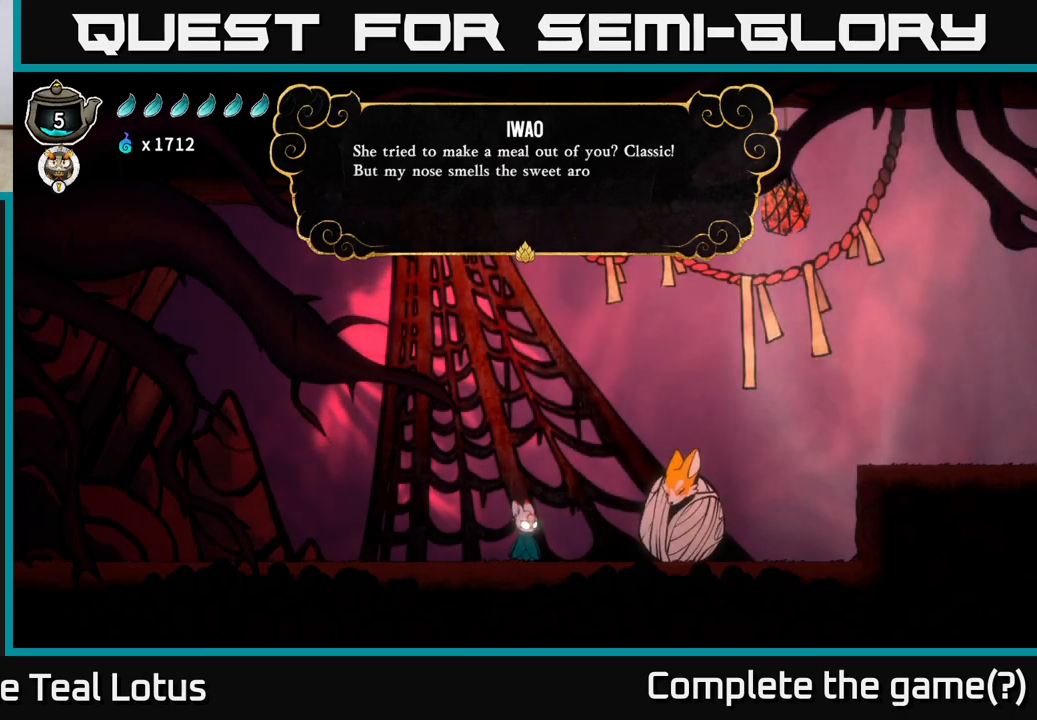
{"buttons": [], "left_stick": "center", "right_stick": "center", "events": []}
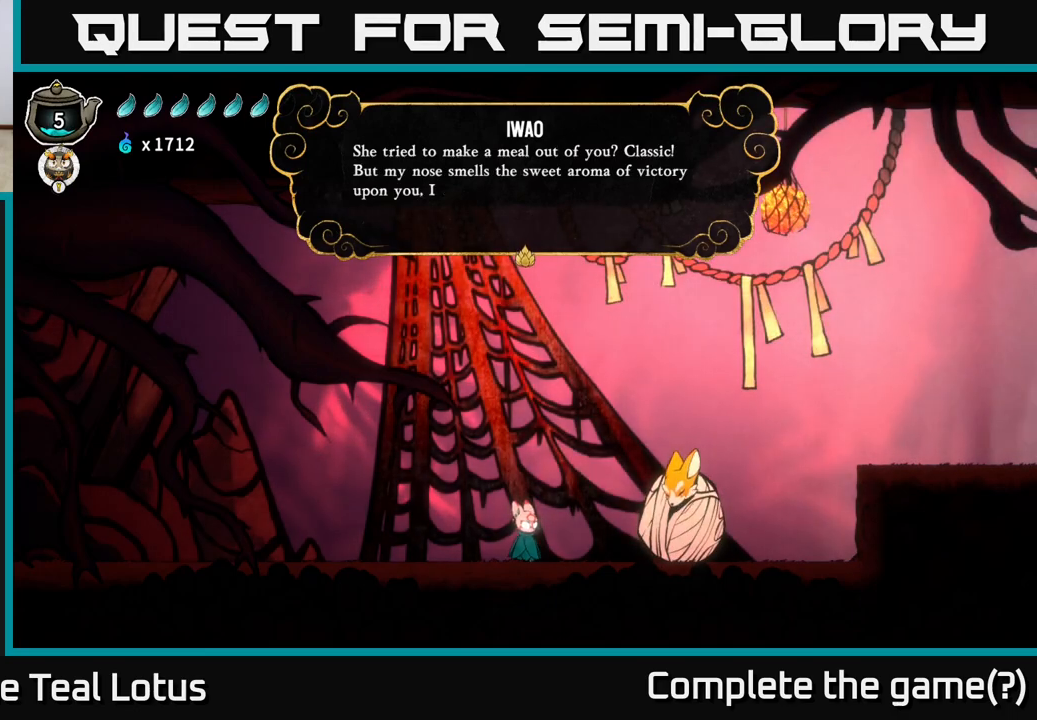
{"buttons": ["A"], "left_stick": "center", "right_stick": "center", "events": [[383, "A", "down"]]}
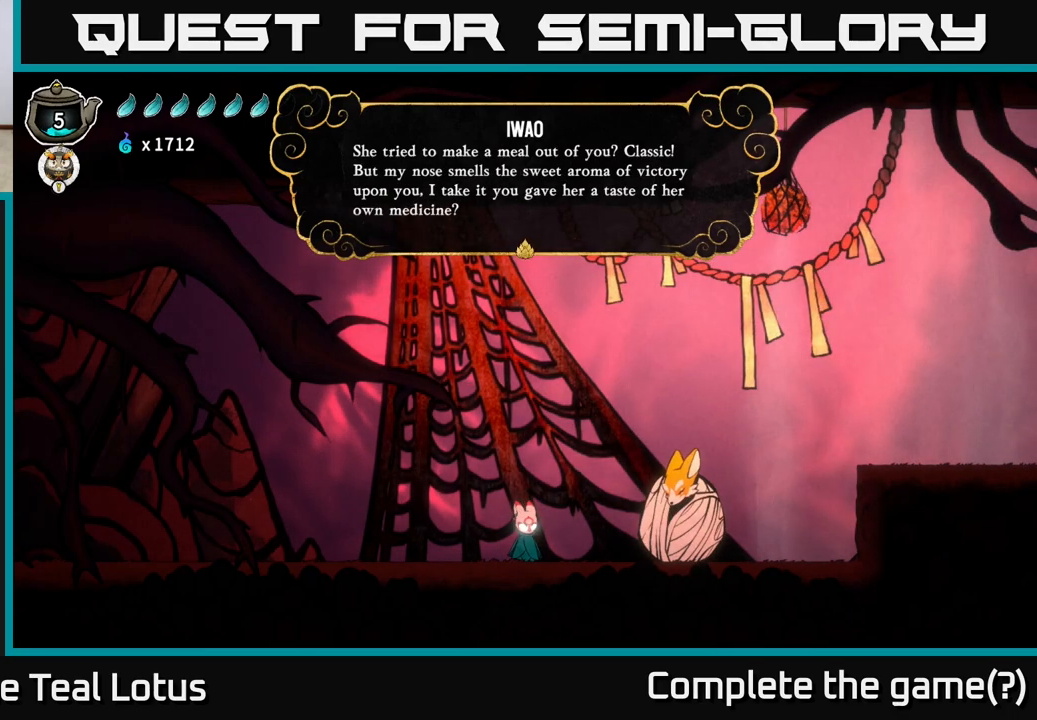
{"buttons": [], "left_stick": "center", "right_stick": "center", "events": [[50, "A", "up"]]}
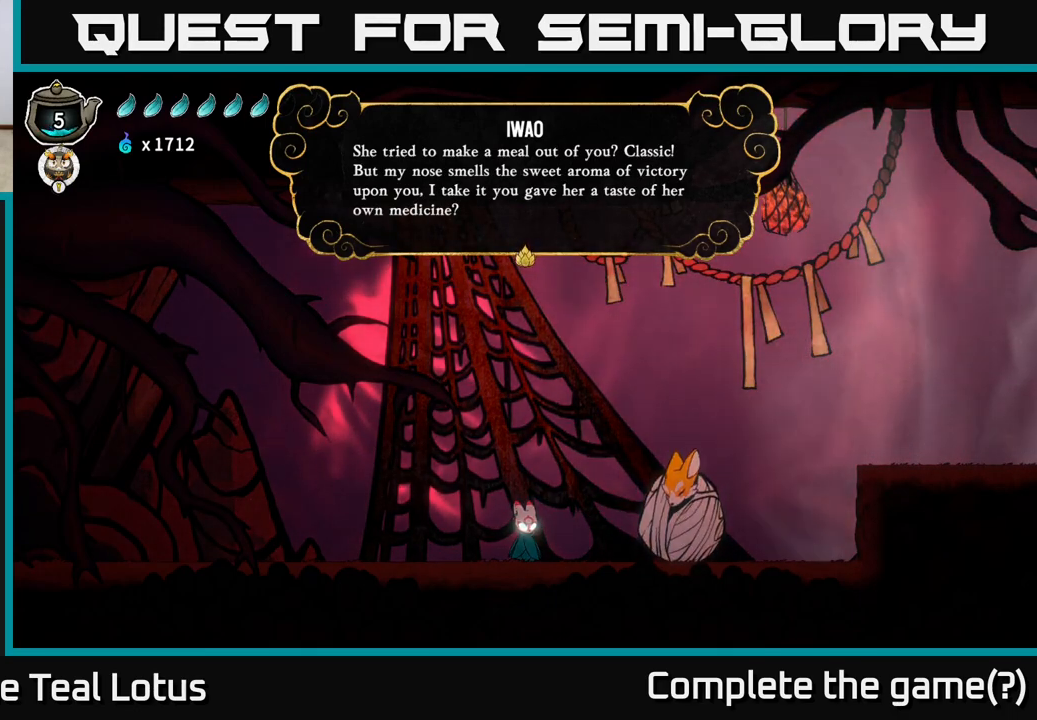
{"buttons": ["A"], "left_stick": "center", "right_stick": "center", "events": [[50, "A", "down"], [233, "A", "up"], [483, "A", "down"]]}
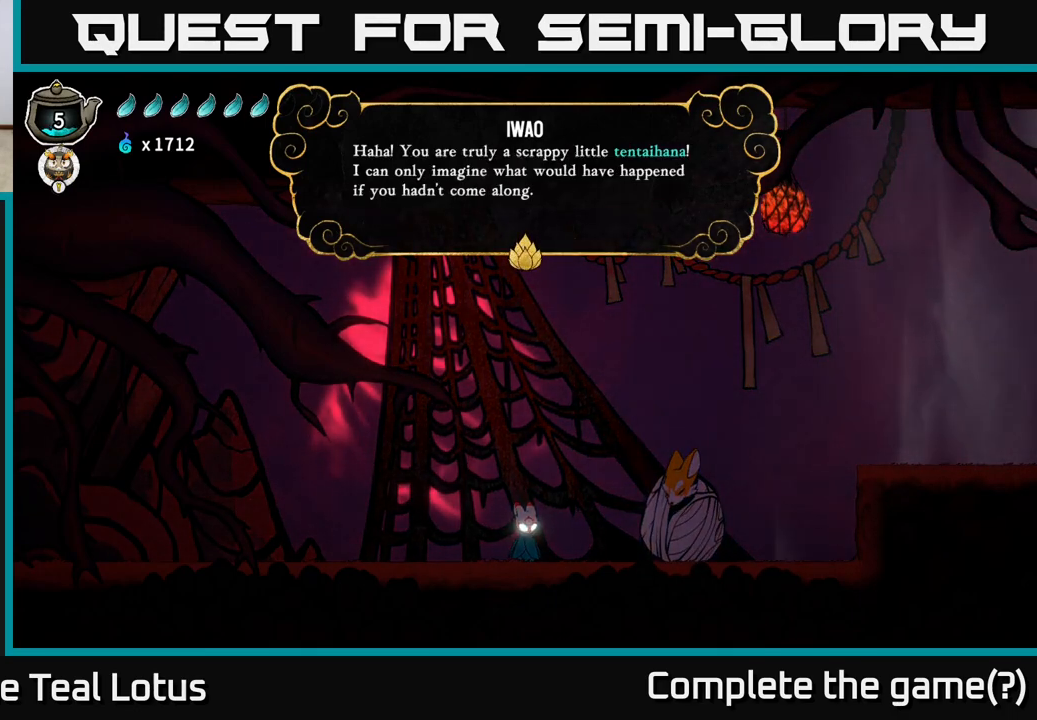
{"buttons": [], "left_stick": "center", "right_stick": "center", "events": [[217, "A", "up"]]}
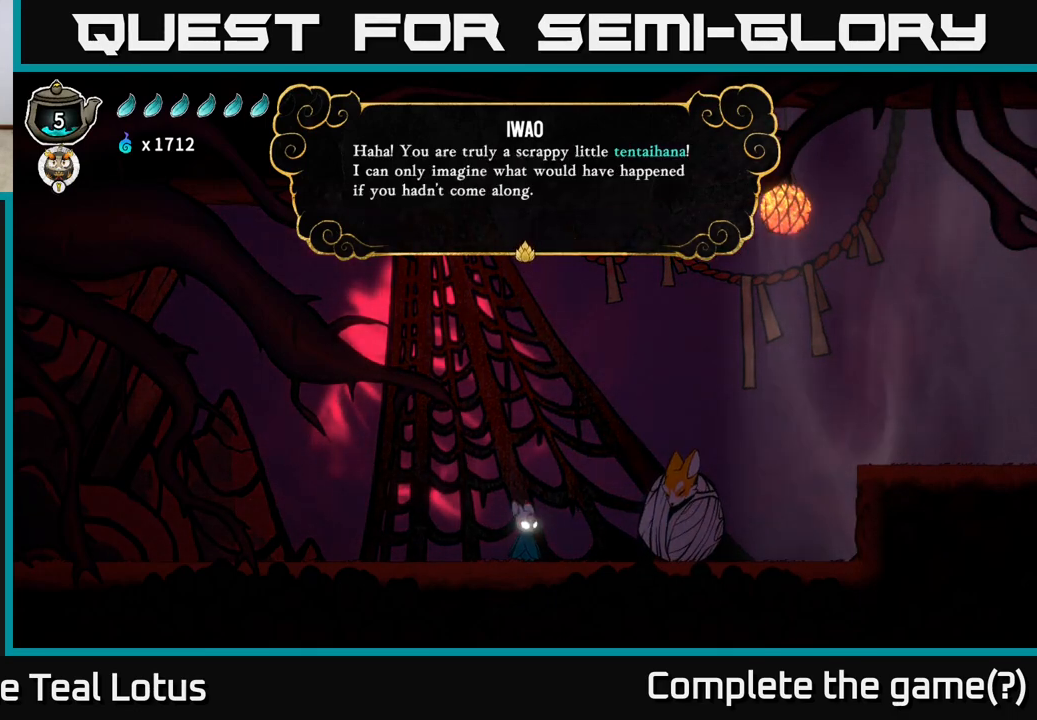
{"buttons": [], "left_stick": "center", "right_stick": "center", "events": []}
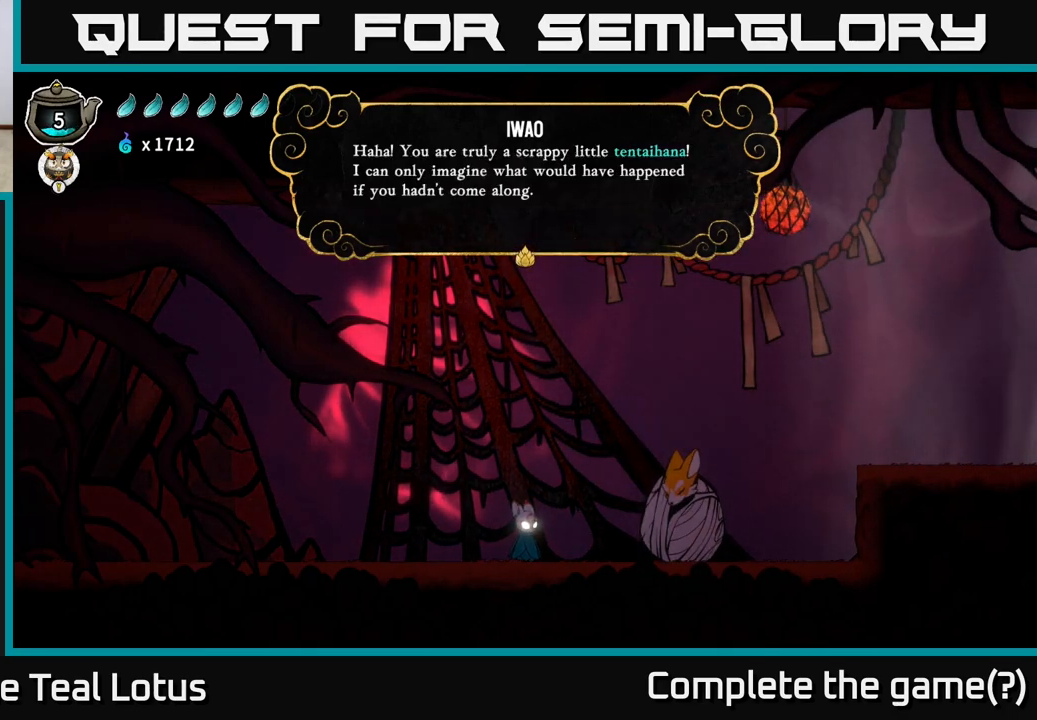
{"buttons": ["A"], "left_stick": "center", "right_stick": "center", "events": [[150, "A", "down"], [317, "A", "up"], [450, "A", "down"]]}
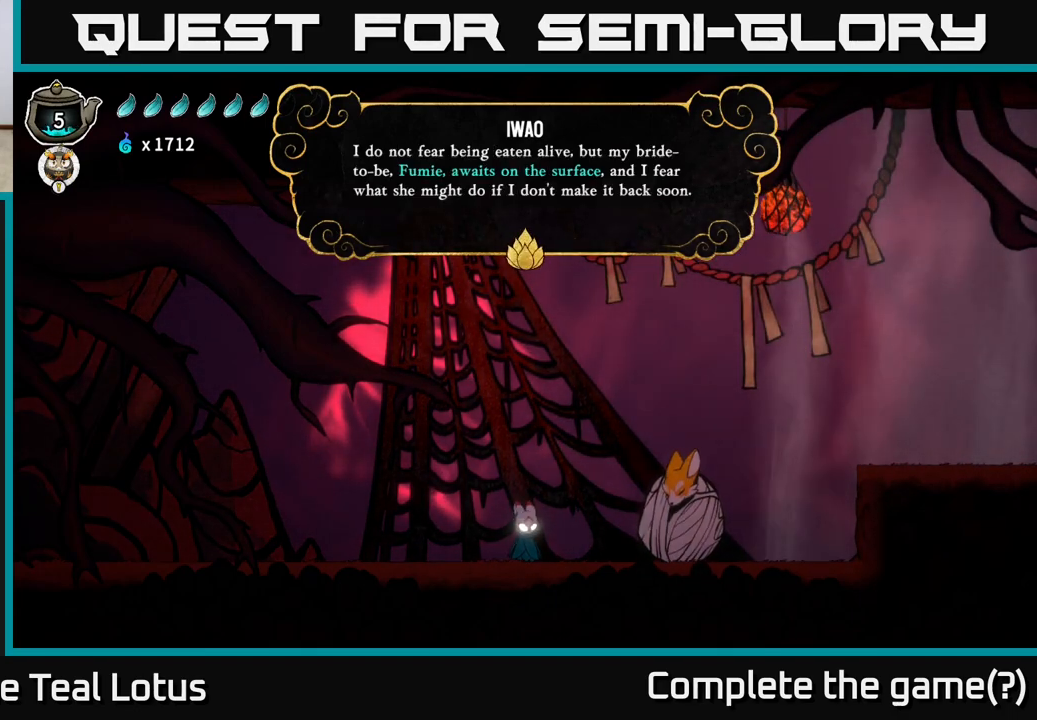
{"buttons": [], "left_stick": "center", "right_stick": "center", "events": [[117, "A", "up"]]}
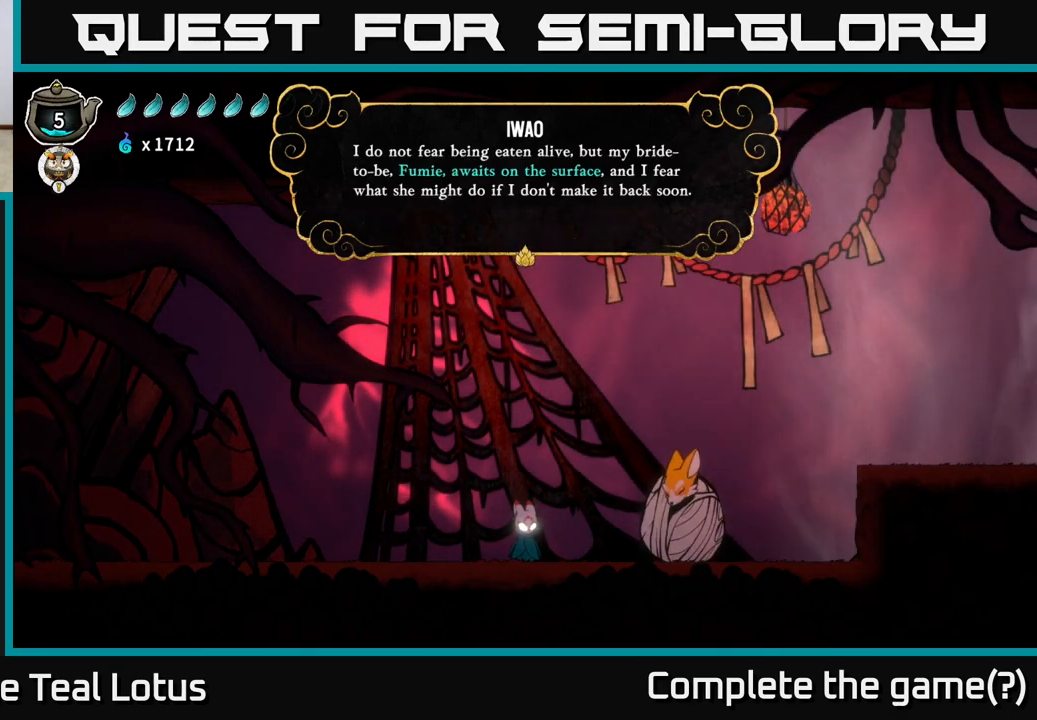
{"buttons": [], "left_stick": "center", "right_stick": "center", "events": []}
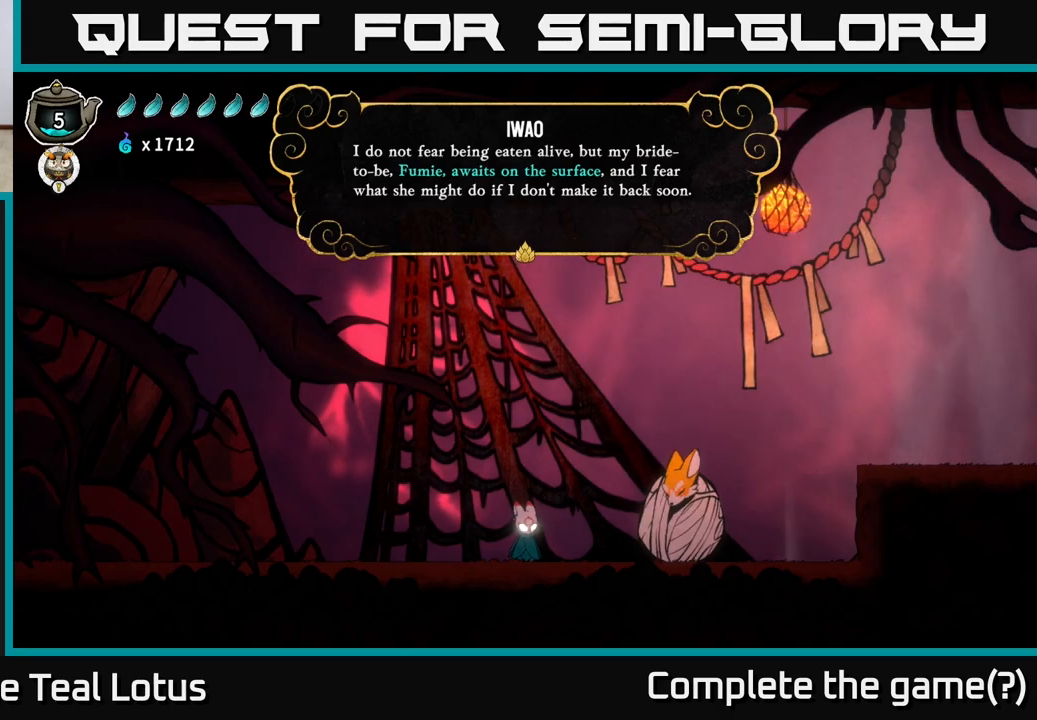
{"buttons": [], "left_stick": "center", "right_stick": "center", "events": []}
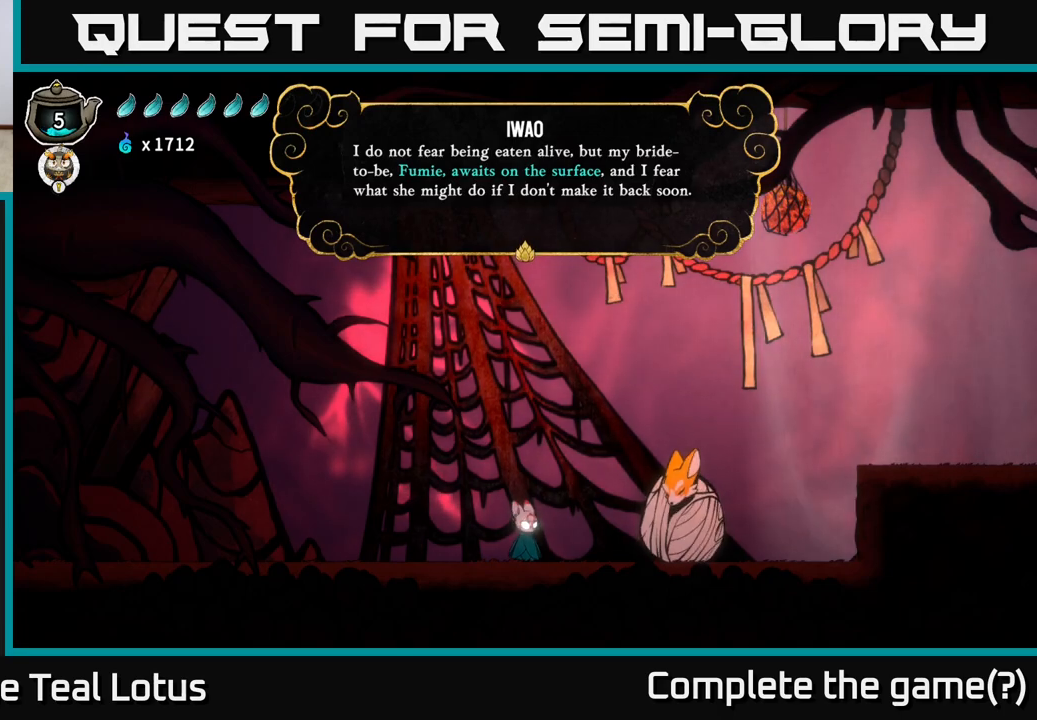
{"buttons": [], "left_stick": "center", "right_stick": "center", "events": [[133, "A", "down"], [283, "A", "up"]]}
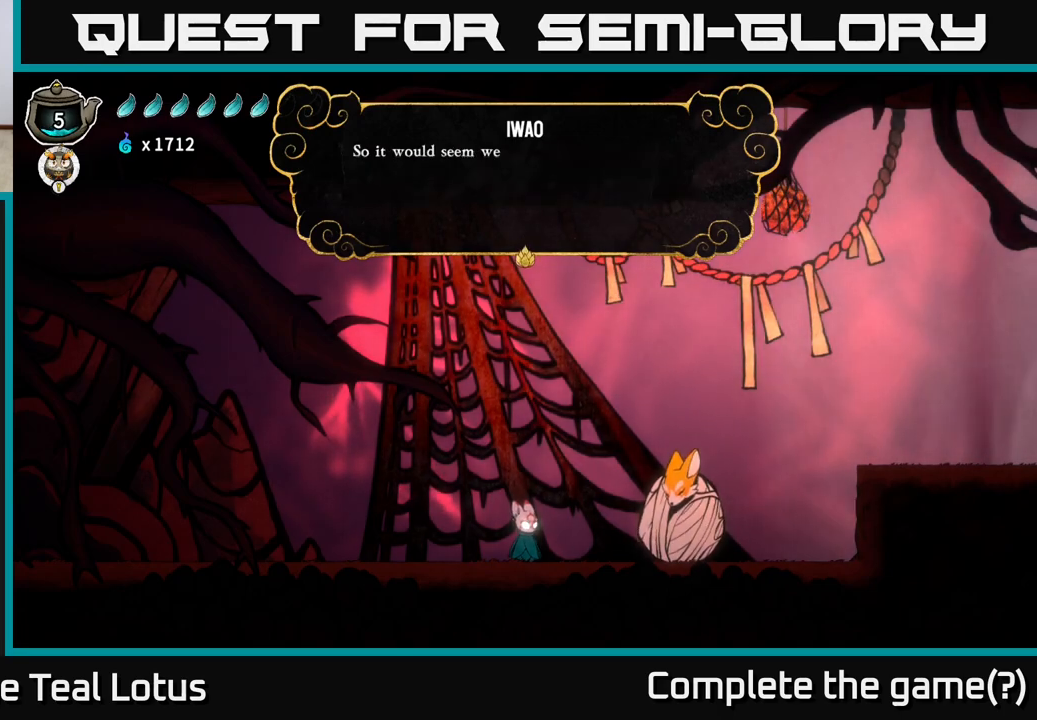
{"buttons": [], "left_stick": "center", "right_stick": "center", "events": [[83, "A", "down"], [250, "A", "up"]]}
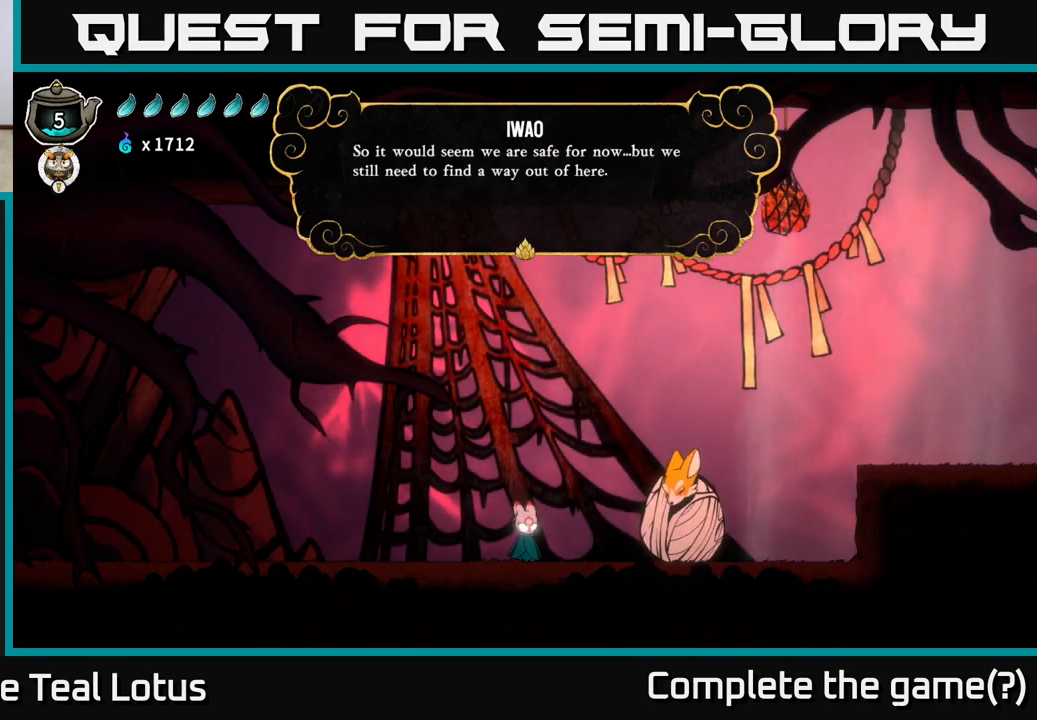
{"buttons": [], "left_stick": "center", "right_stick": "center", "events": []}
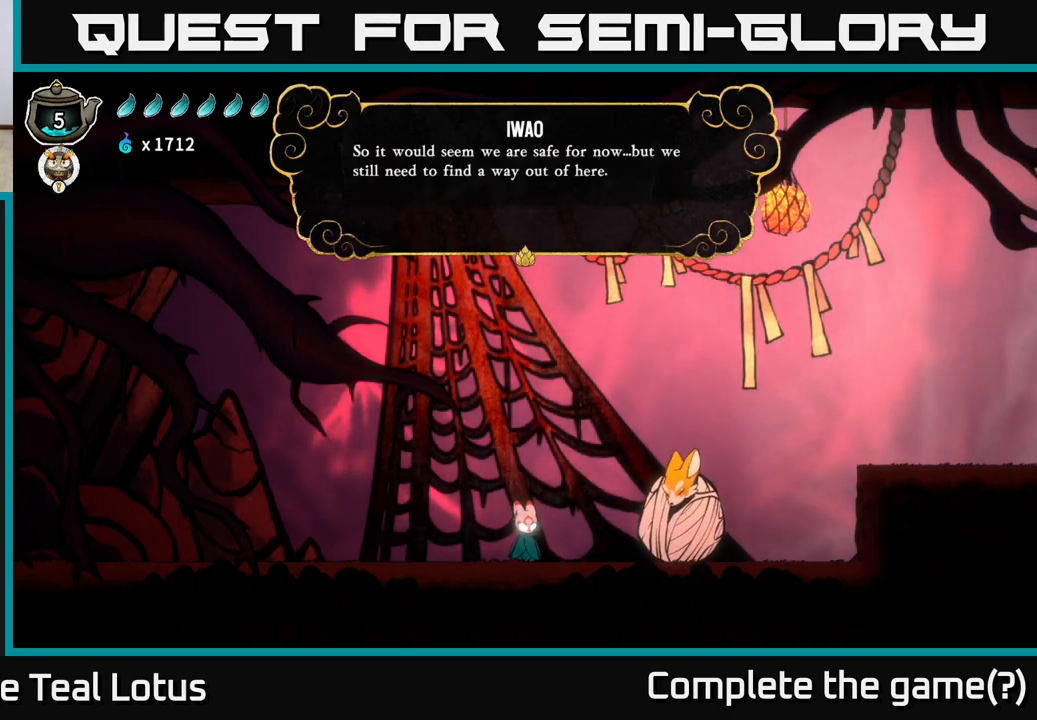
{"buttons": [], "left_stick": "center", "right_stick": "center", "events": [[317, "A", "down"], [467, "A", "up"]]}
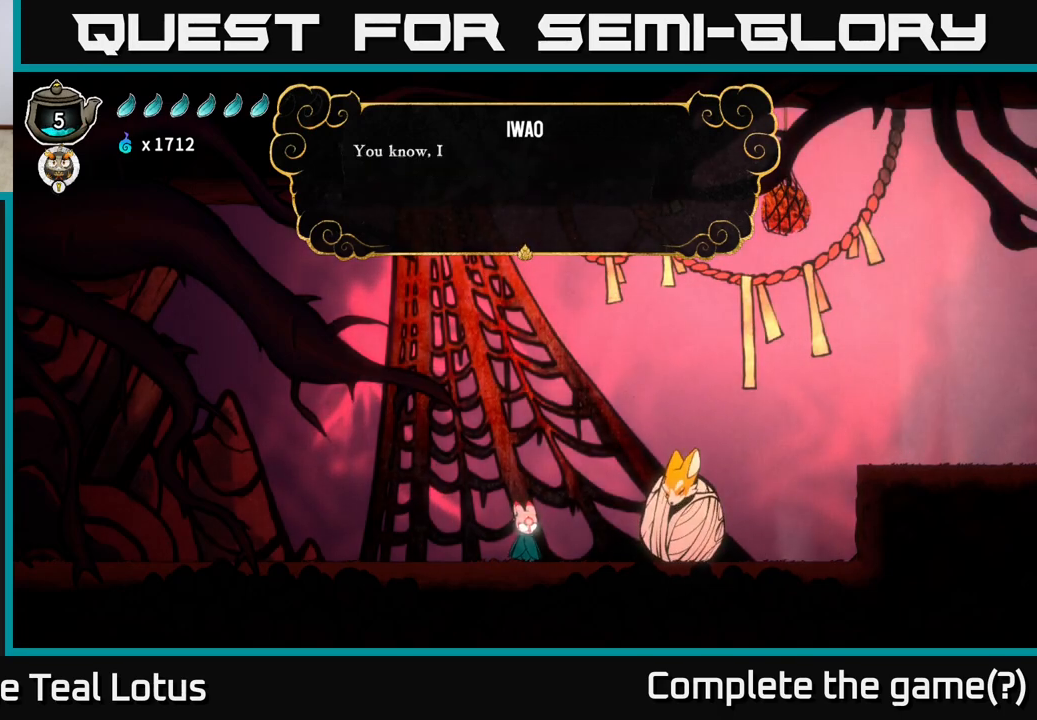
{"buttons": [], "left_stick": "center", "right_stick": "center", "events": []}
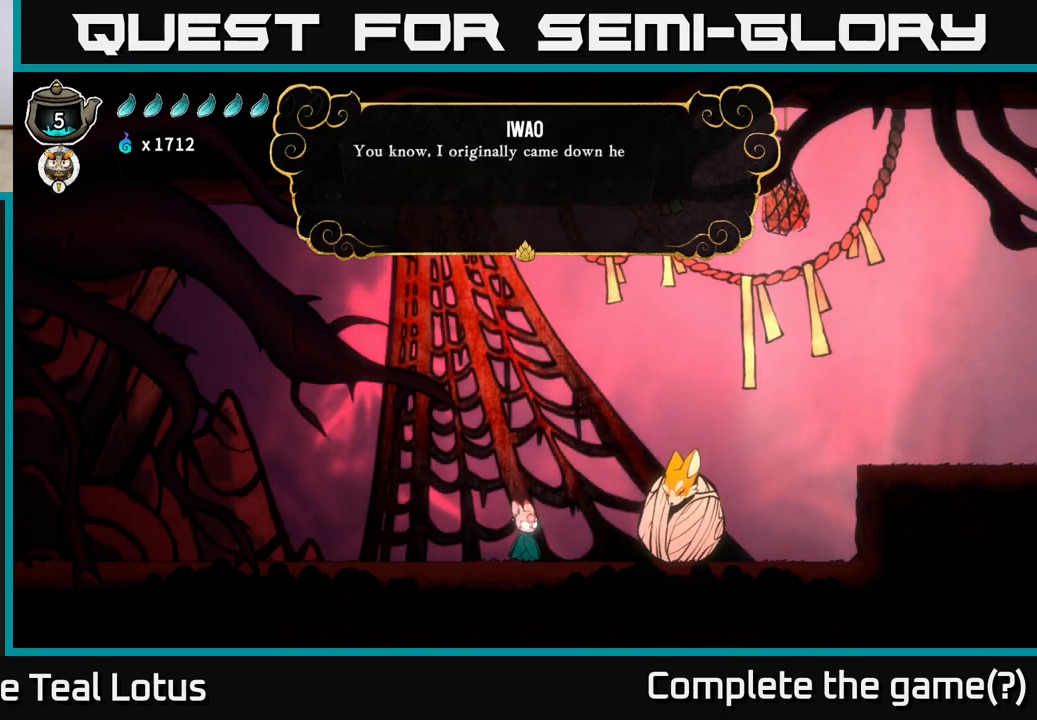
{"buttons": [], "left_stick": "center", "right_stick": "center", "events": [[250, "A", "down"], [350, "A", "up"]]}
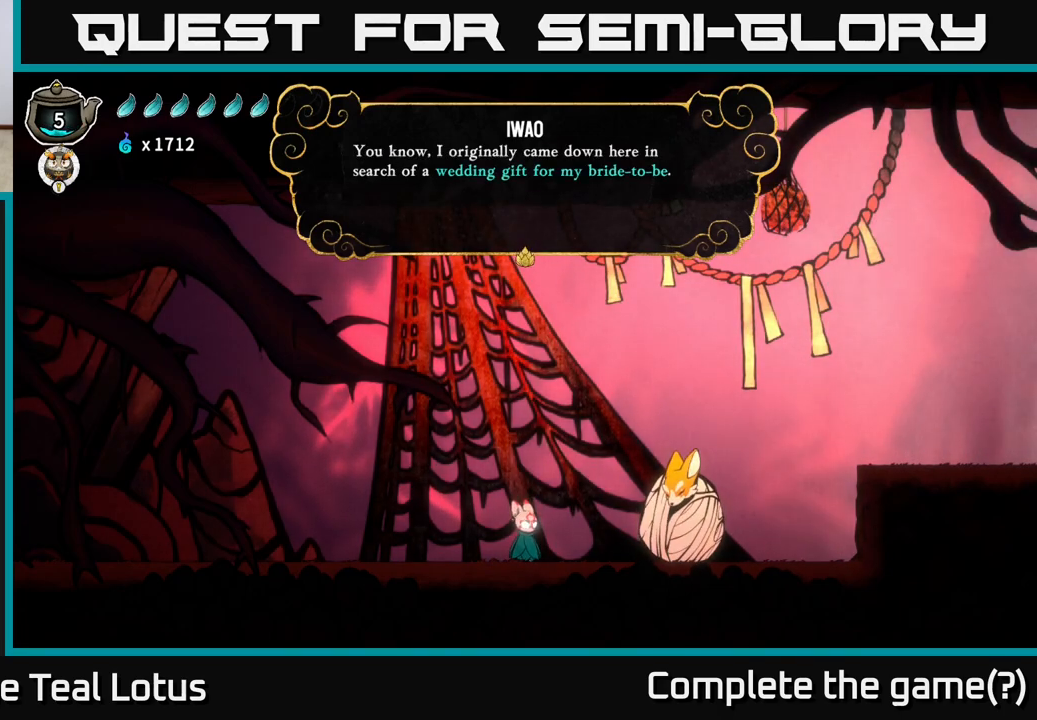
{"buttons": [], "left_stick": "center", "right_stick": "center", "events": []}
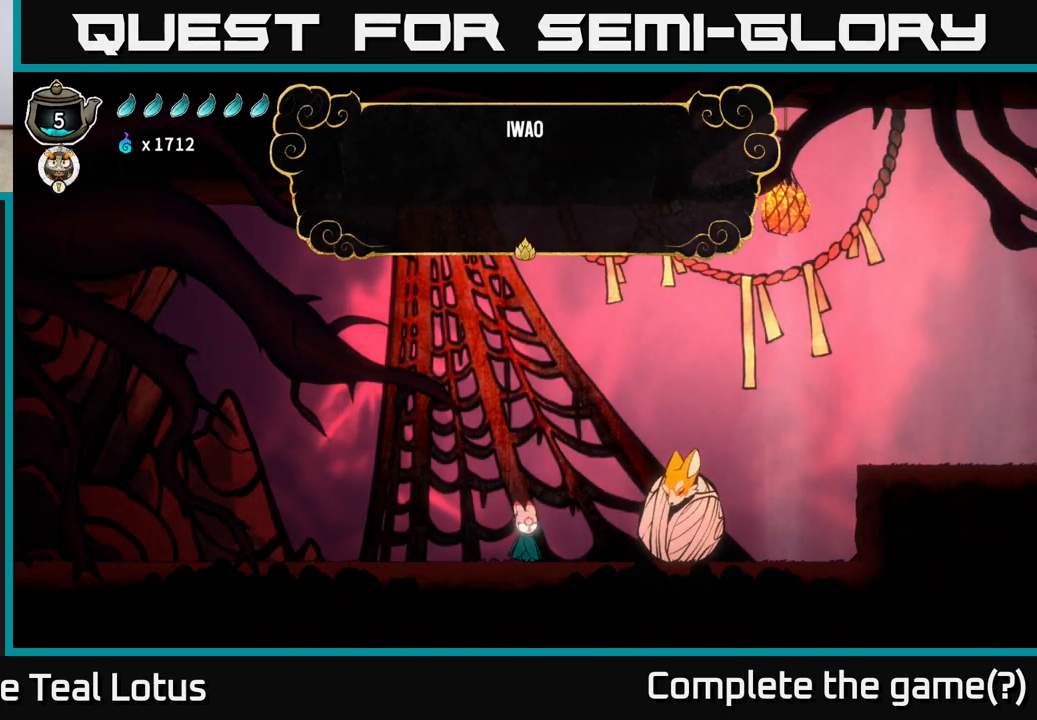
{"buttons": ["A"], "left_stick": "center", "right_stick": "center", "events": [[17, "A", "down"], [217, "A", "up"], [383, "A", "down"]]}
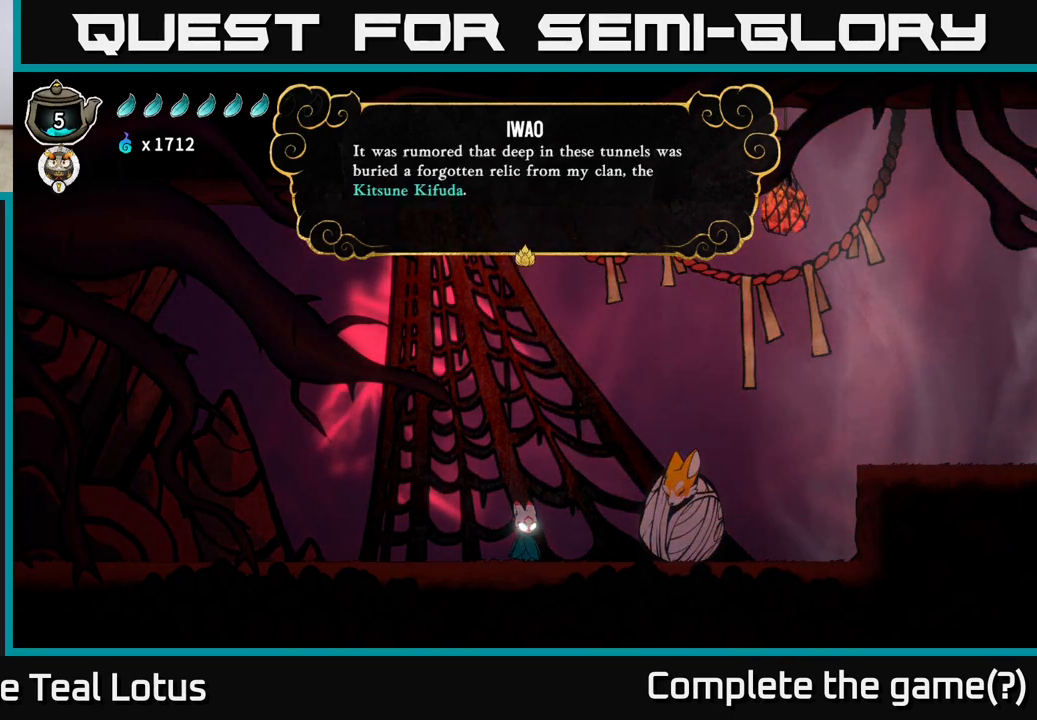
{"buttons": [], "left_stick": "center", "right_stick": "center", "events": [[50, "A", "up"]]}